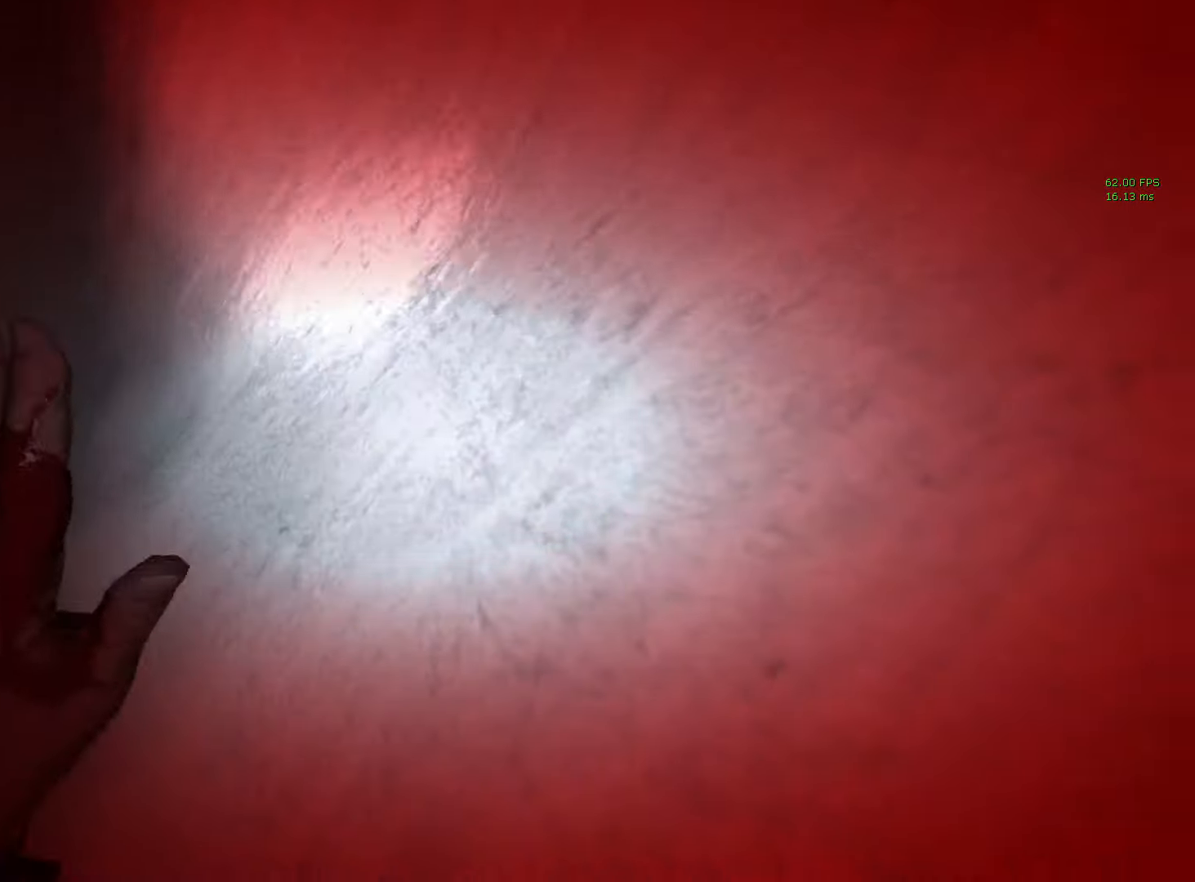
Gameplay with keyboard and mouse; each line is a JSON object with the keys and mouse buttons held at the frame after it. "events" lists presses ("down") and releases ("up") of "1", "2", "3", "4", "5", "6", "a", "alt", "c", "caps_lock", "ctrl", "d", "e", "escape", "f", "f5", "f9", "g", "q", "r", "s", "shift", "space", "tab", "v", "w", "x", "z", "mouse_left", "mouse_middle", "mouse_right", "mouse_mb4", "mouse_mb5", "mouse_wheel_up" and "mouse_wheel_down" between this image and that frame as [ms after this image, input, new state], when the widget could be followed in between. "mouse_left", "mouse_middle", "mouse_right", "mouse_mb4", "mouse_mb5", "mouse_wheel_up", "mouse_wheel_down" = the "left", "middle", "right", "mb4", "mb5", "wheel_up", "wheel_down" buttons of the "mouse" list. No other keys are recorded. Mouse movement is not recorded.
{"keys": [], "mouse": [], "events": []}
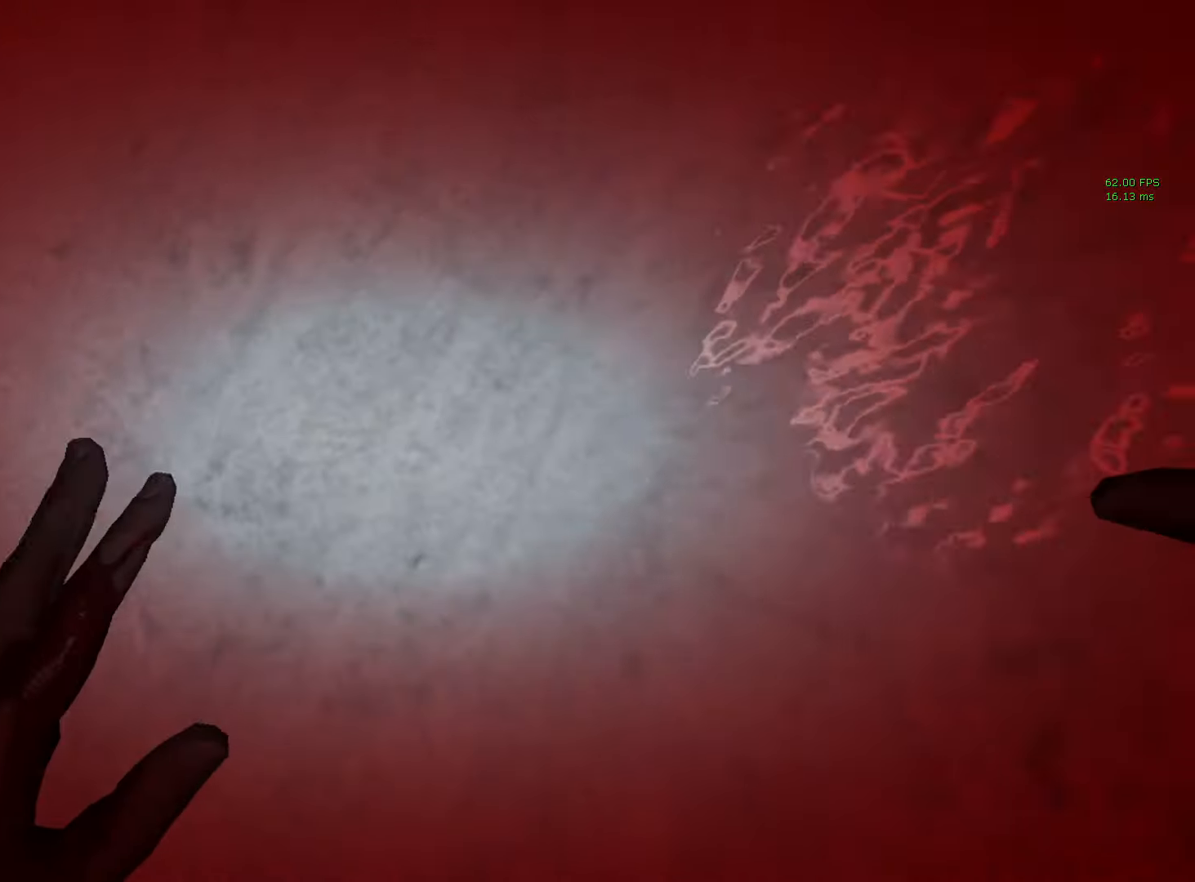
{"keys": [], "mouse": [], "events": []}
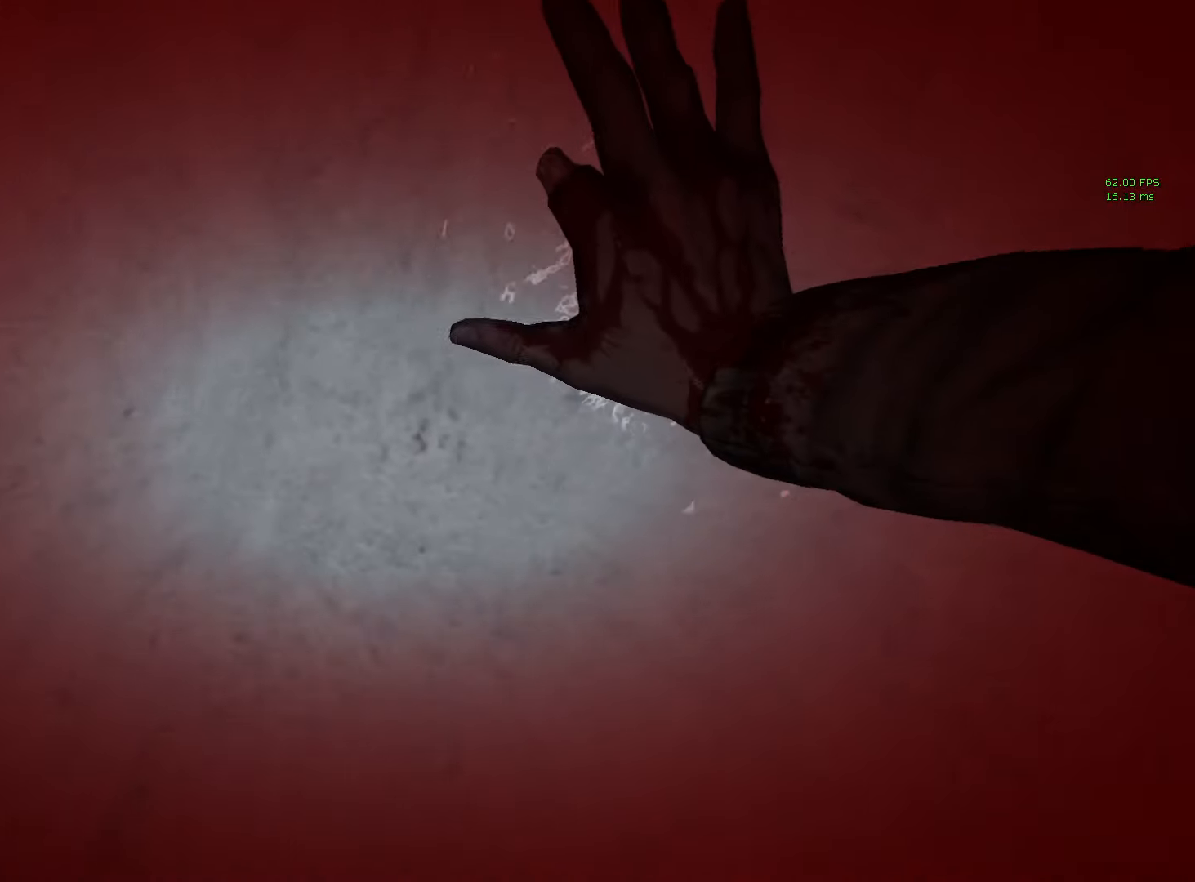
{"keys": [], "mouse": [], "events": []}
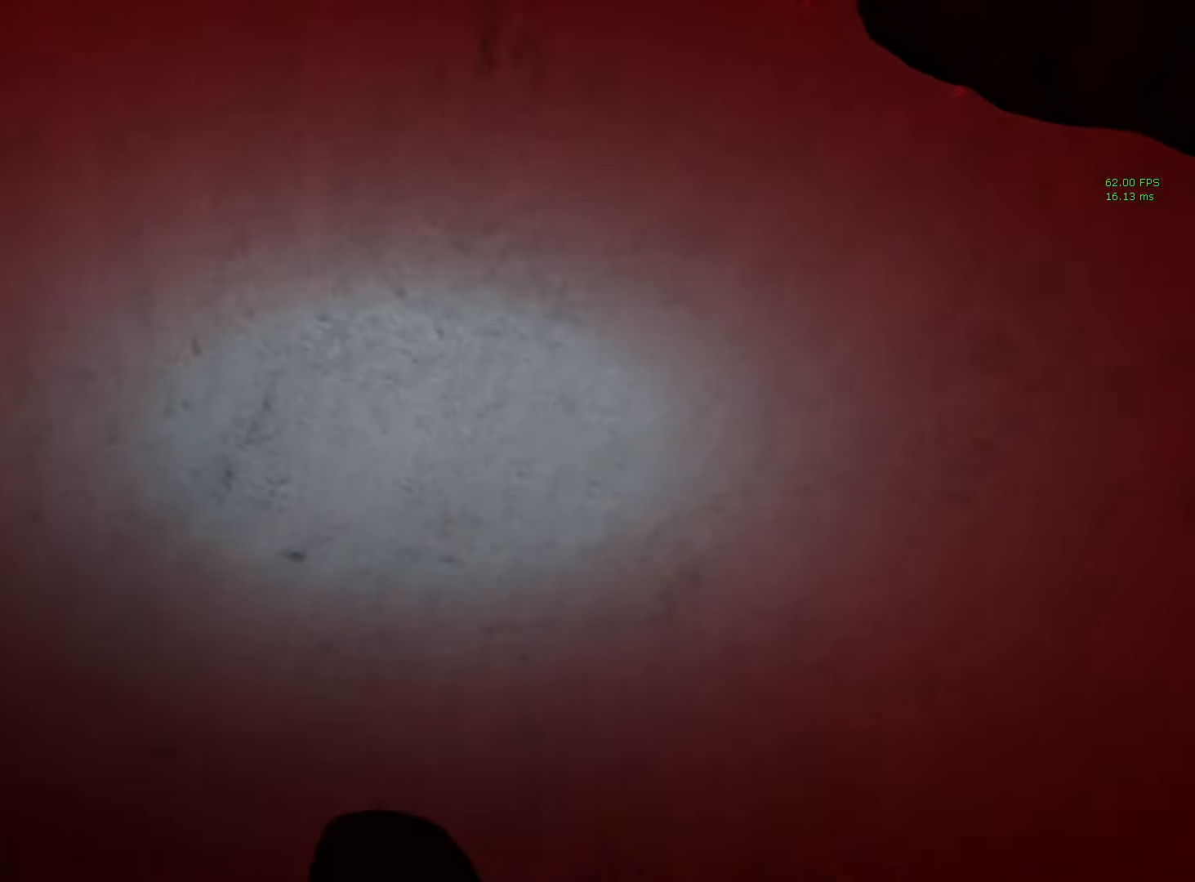
{"keys": [], "mouse": [], "events": []}
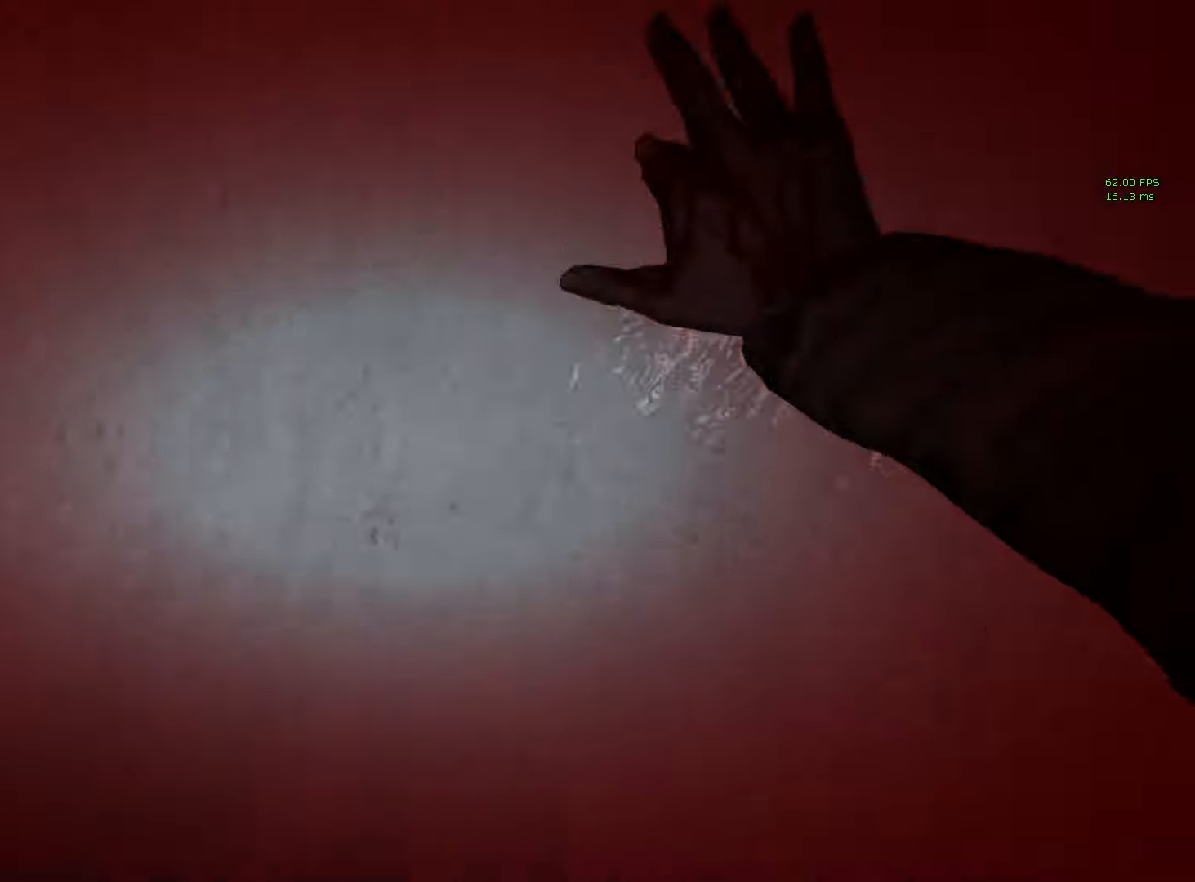
{"keys": [], "mouse": [], "events": []}
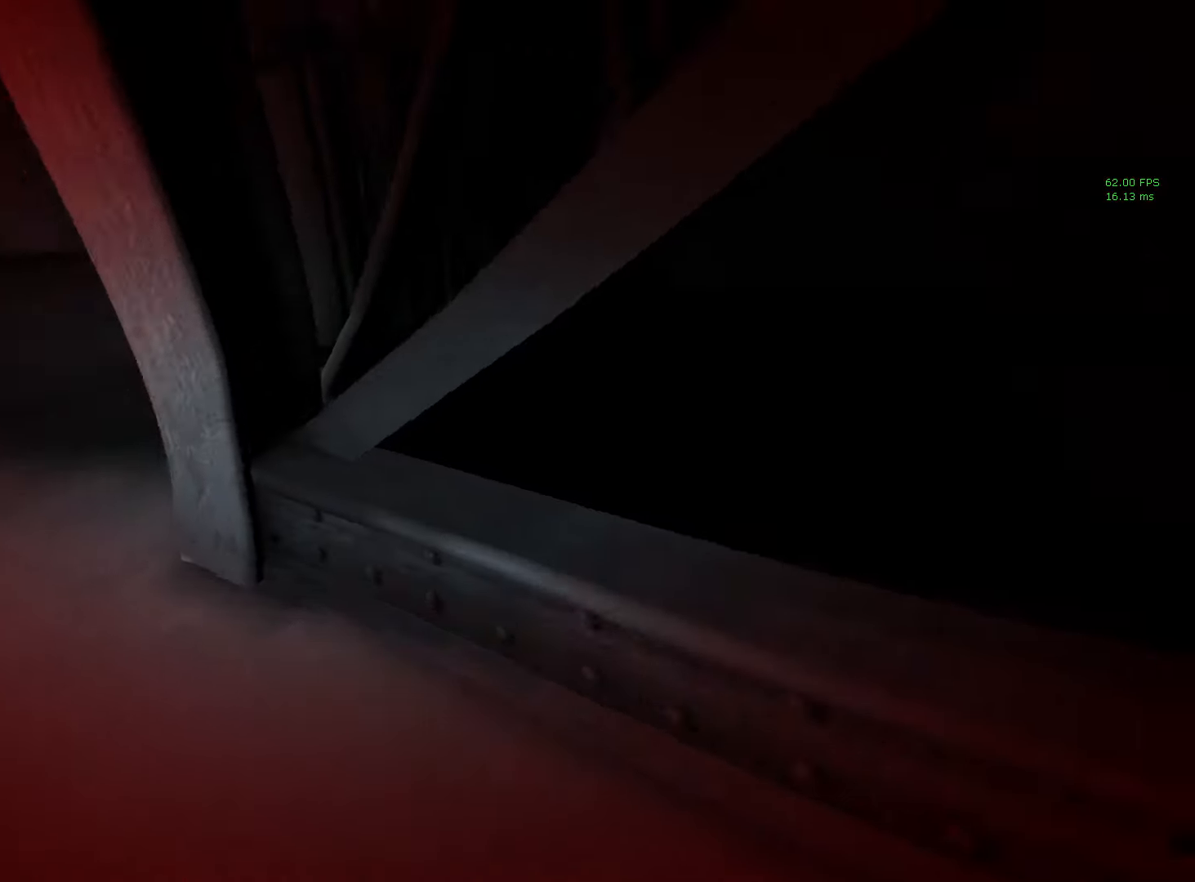
{"keys": [], "mouse": [], "events": []}
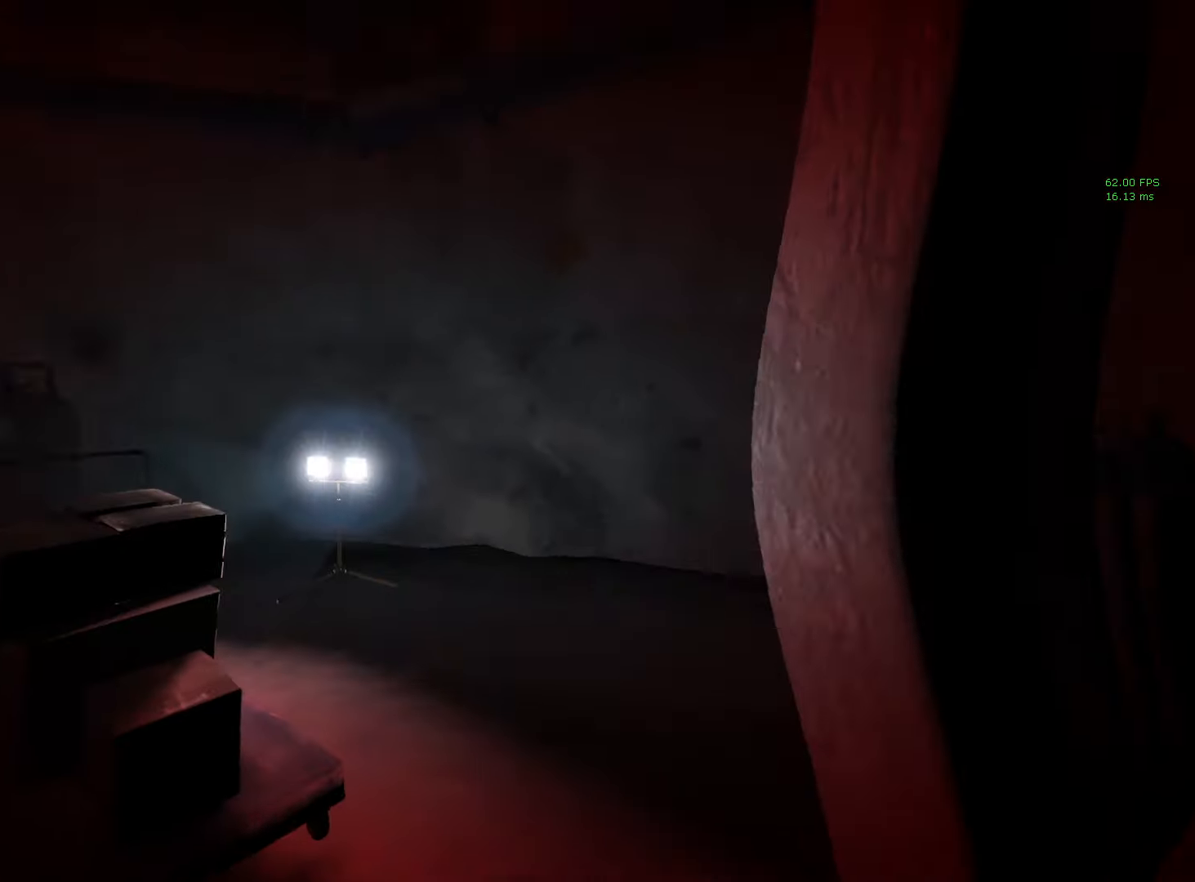
{"keys": [], "mouse": [], "events": []}
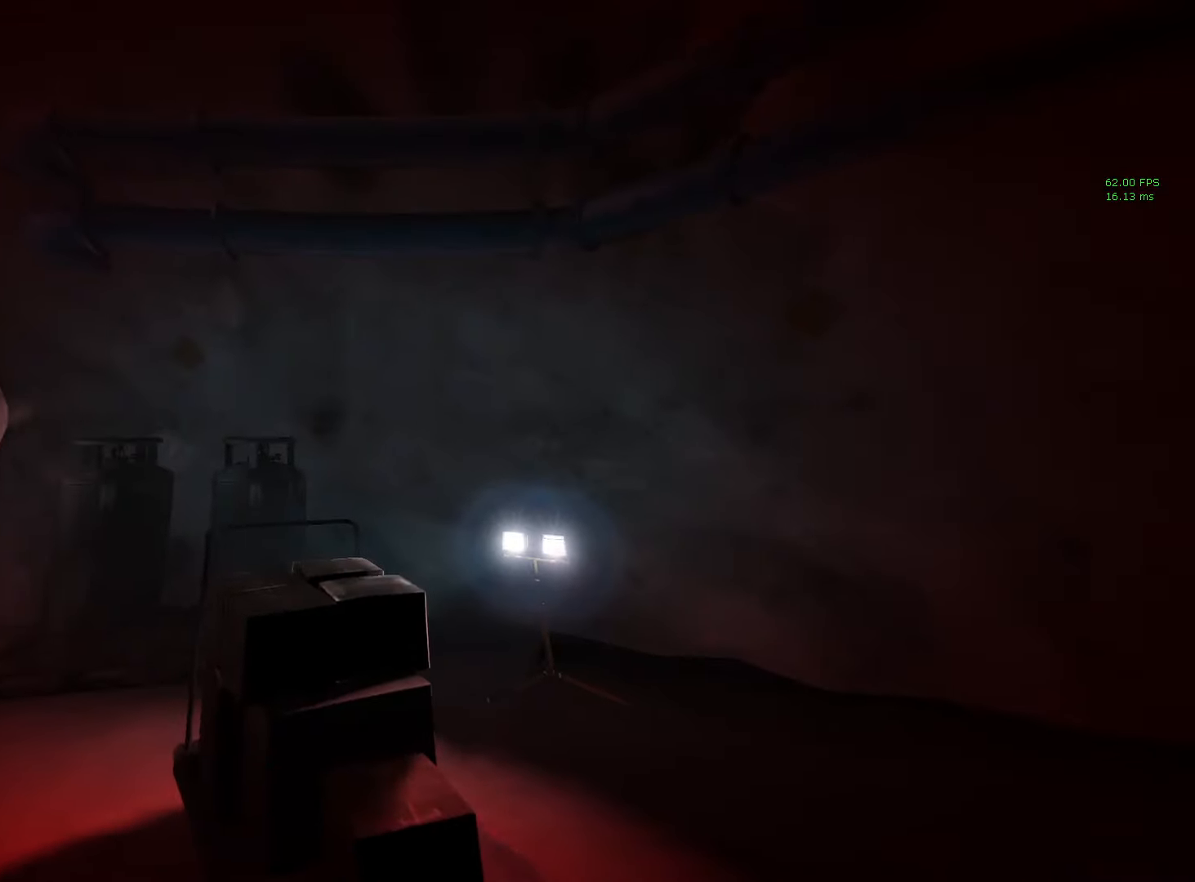
{"keys": [], "mouse": [], "events": [[284, "escape", "down"], [384, "escape", "up"]]}
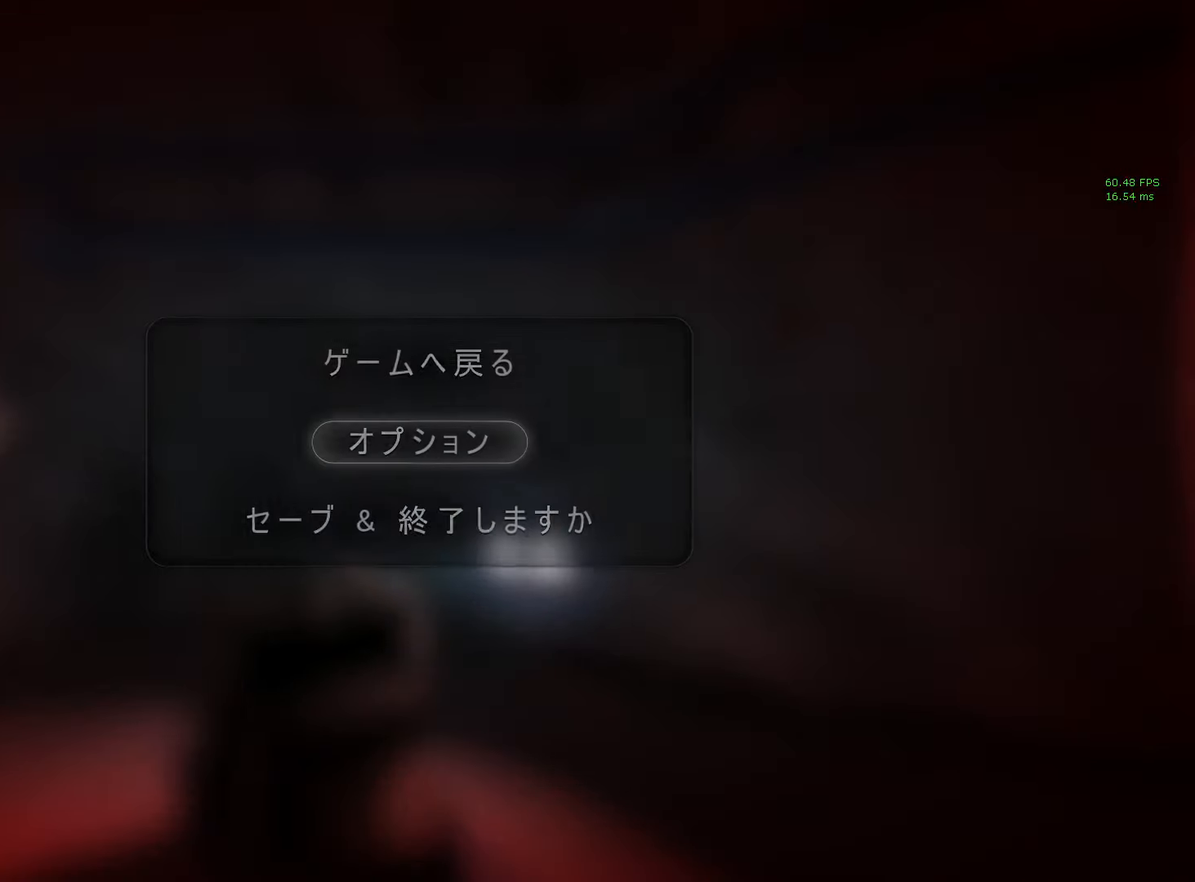
{"keys": ["space"], "mouse": [], "events": [[150, "space", "down"], [250, "space", "up"], [434, "space", "down"]]}
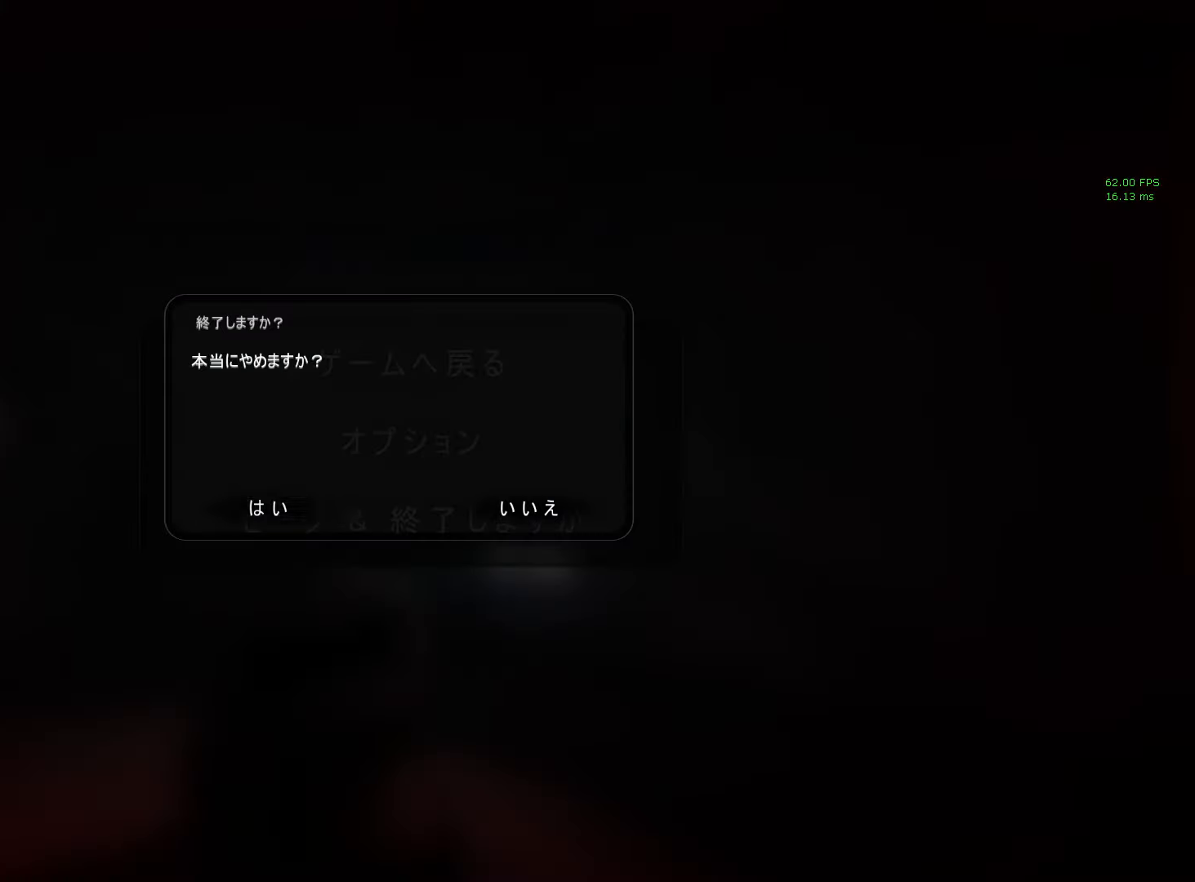
{"keys": ["space"], "mouse": [], "events": [[34, "space", "up"], [267, "space", "down"], [317, "space", "up"], [367, "space", "down"], [450, "space", "up"], [500, "space", "down"]]}
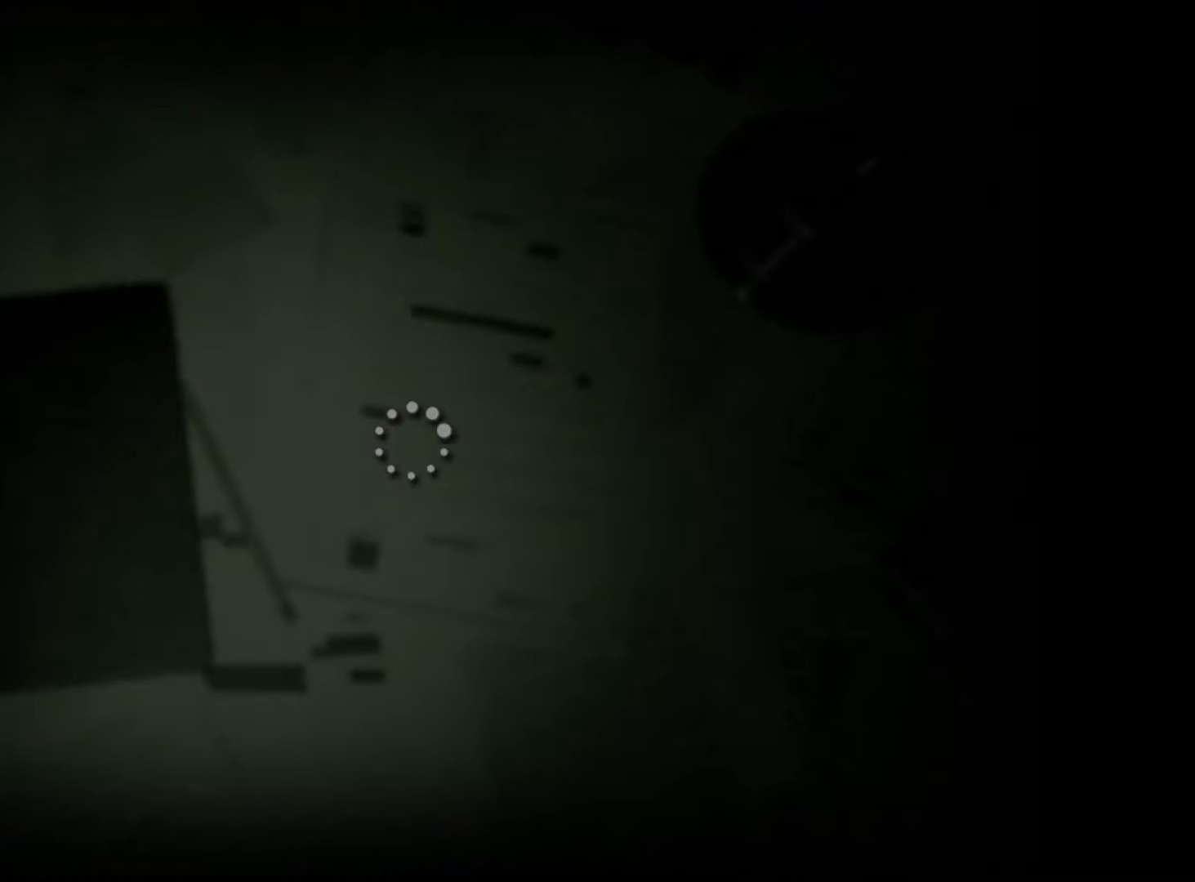
{"keys": [], "mouse": [], "events": [[134, "space", "up"], [184, "space", "down"], [234, "space", "up"], [334, "space", "down"], [384, "space", "up"], [417, "space", "down"], [467, "space", "up"]]}
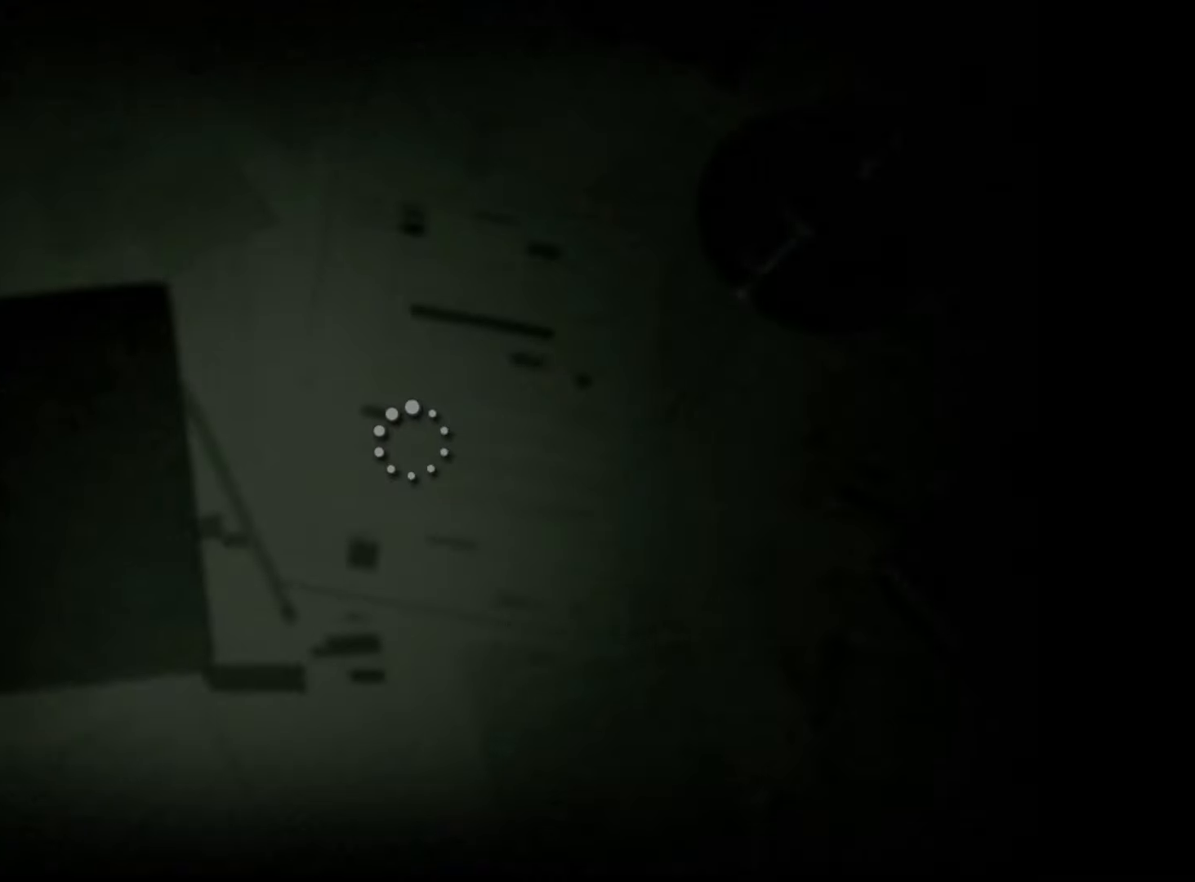
{"keys": [], "mouse": [], "events": [[17, "space", "down"], [117, "space", "up"], [150, "space", "down"], [200, "space", "up"], [250, "space", "down"], [300, "space", "up"]]}
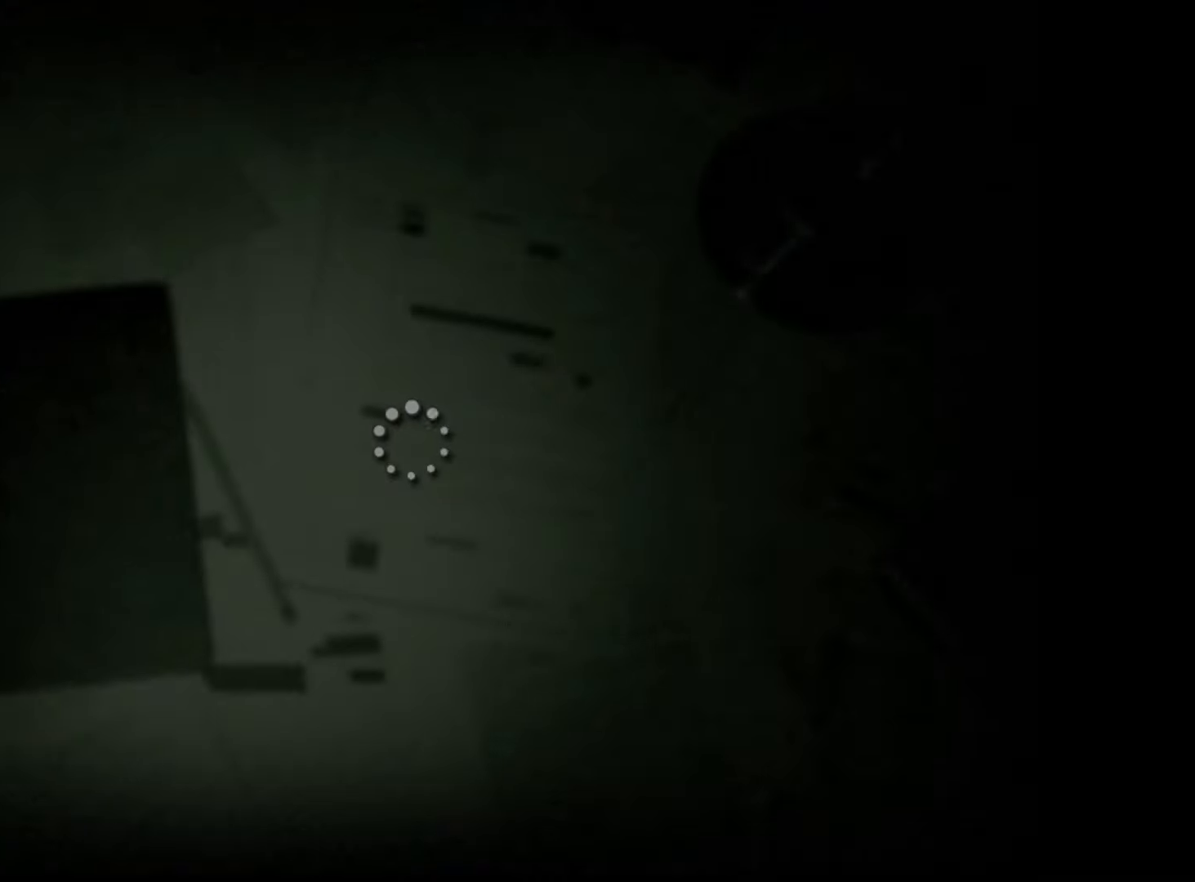
{"keys": ["a"], "mouse": [], "events": [[500, "a", "down"]]}
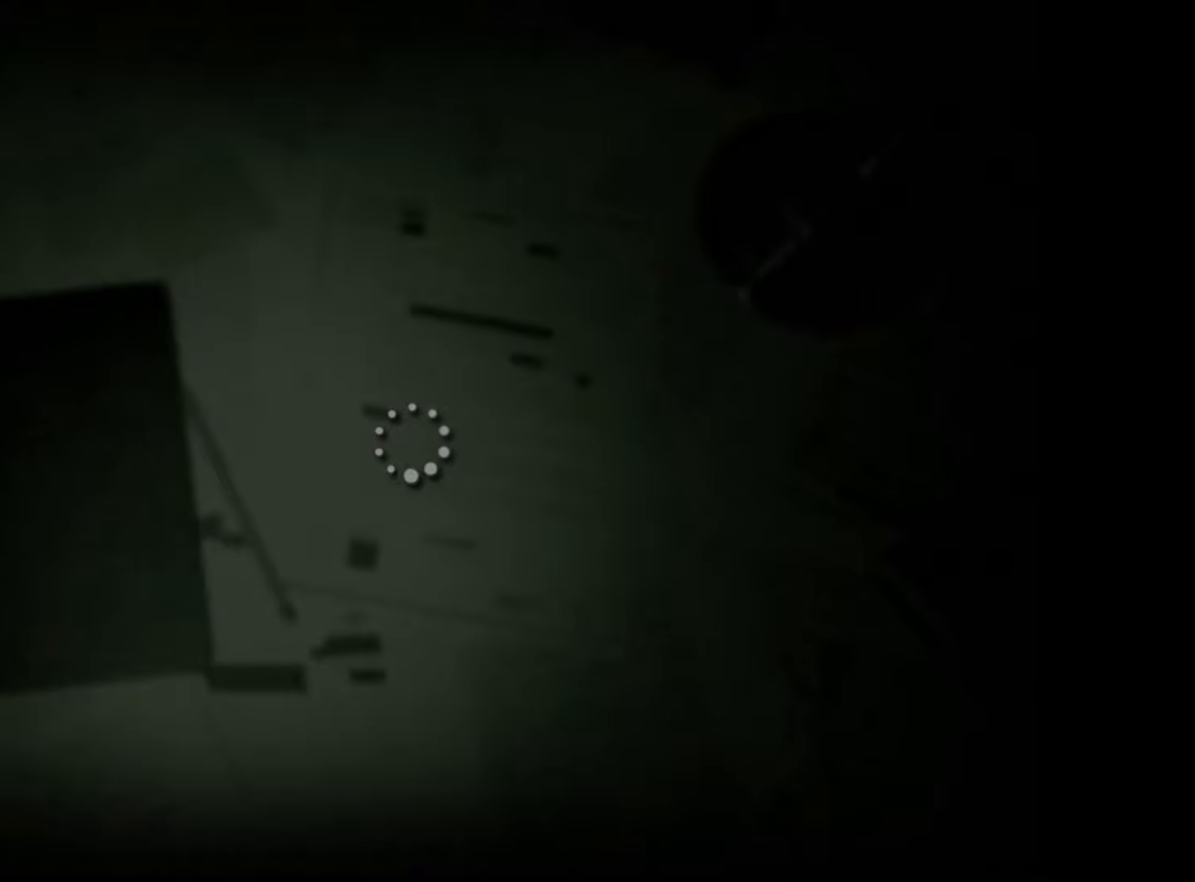
{"keys": [], "mouse": [], "events": [[100, "a", "up"], [133, "d", "down"], [233, "d", "up"]]}
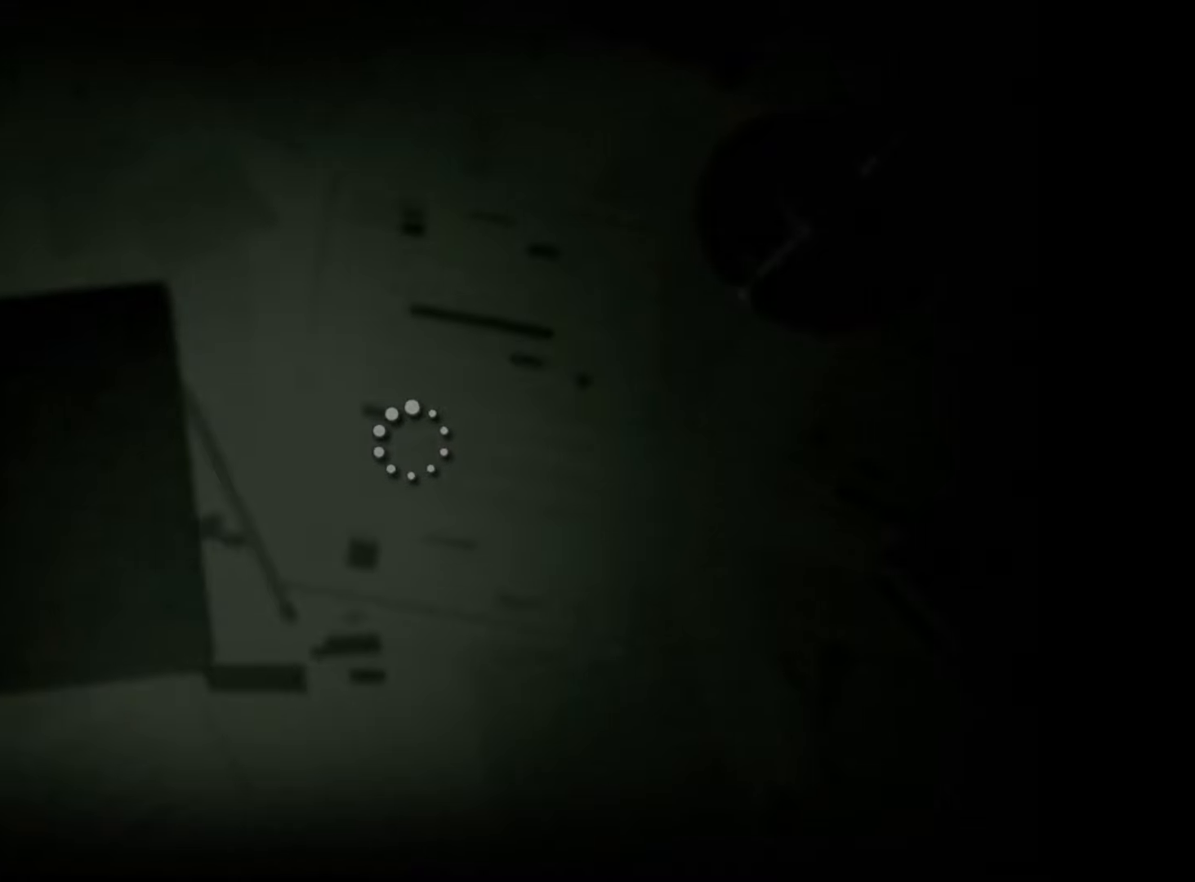
{"keys": ["d"], "mouse": [], "events": [[66, "w", "down"], [150, "d", "down"], [150, "w", "up"]]}
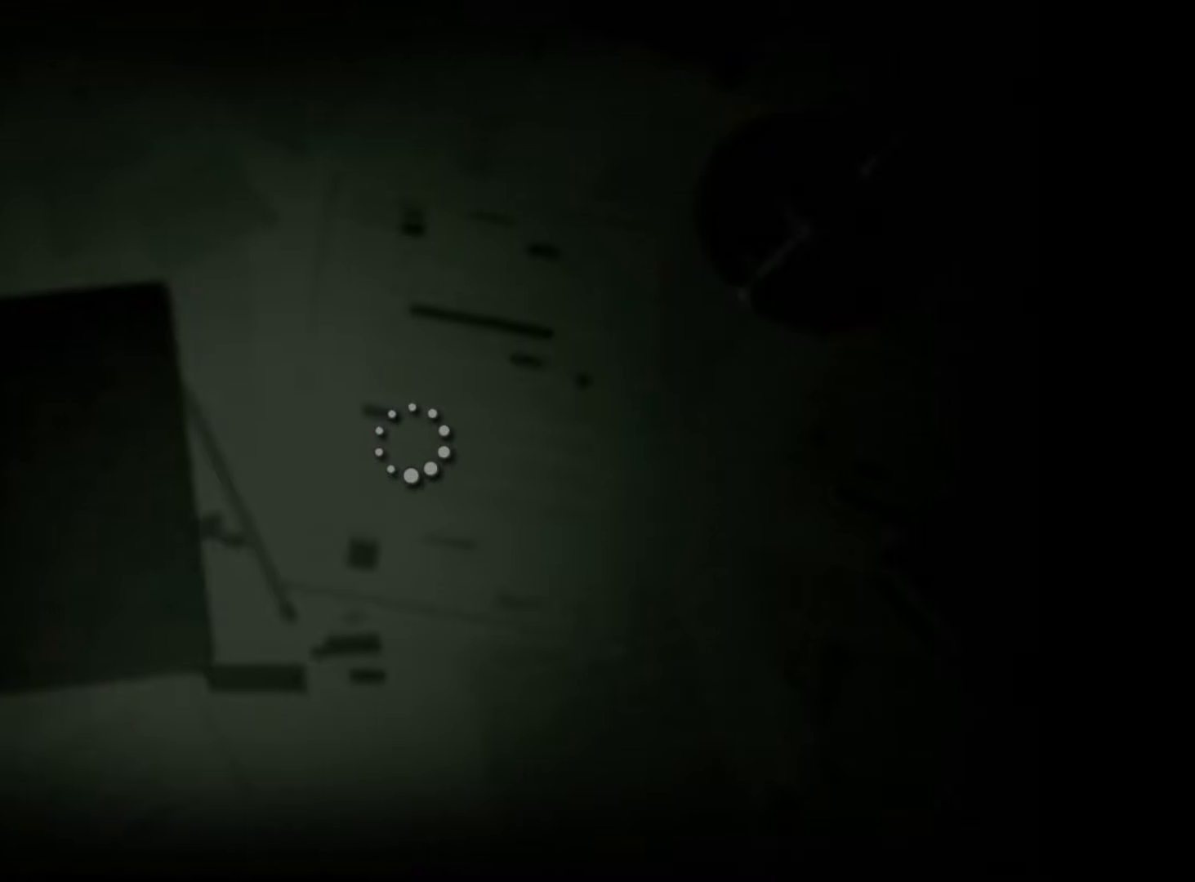
{"keys": ["shift", "w"], "mouse": [], "events": [[33, "d", "up"], [33, "w", "down"], [216, "shift", "down"]]}
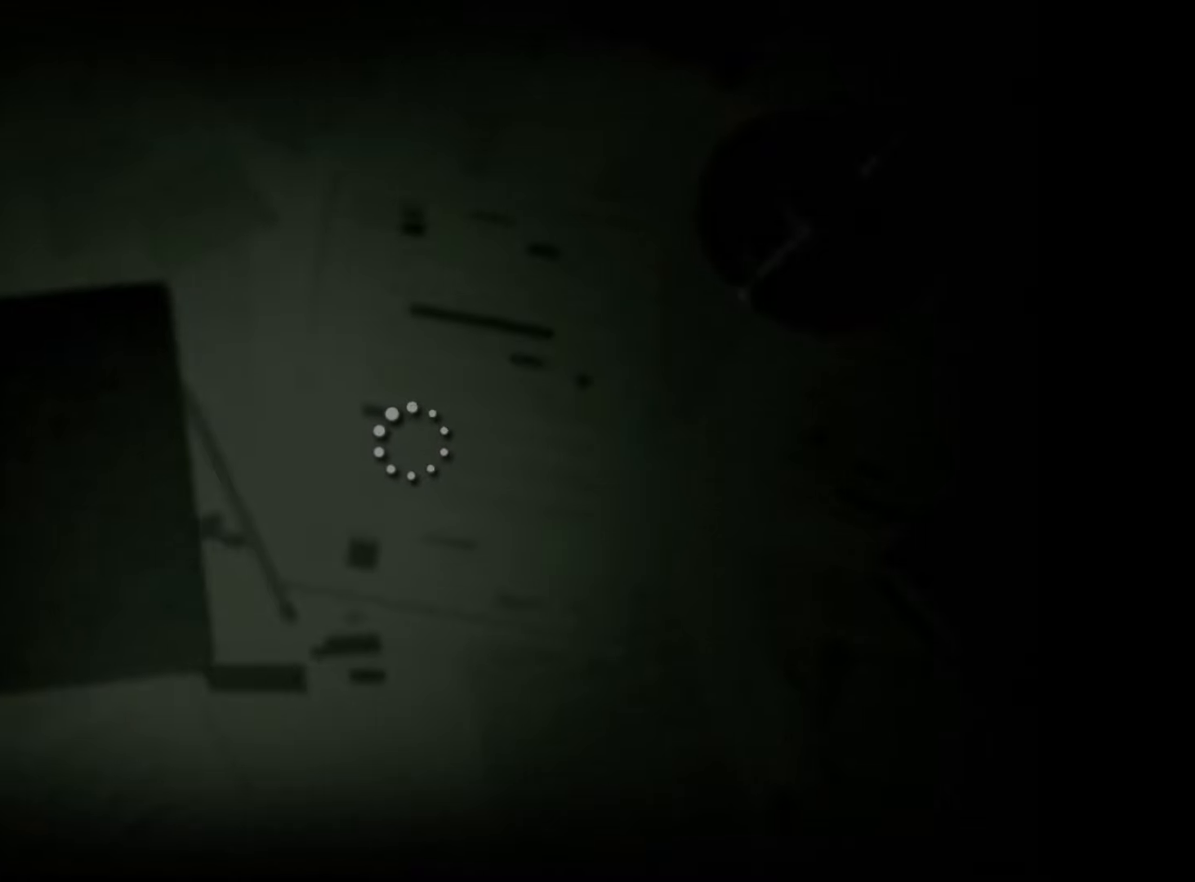
{"keys": ["shift", "space", "w"], "mouse": [], "events": [[150, "space", "down"], [233, "space", "up"], [333, "space", "down"], [416, "space", "up"], [466, "space", "down"]]}
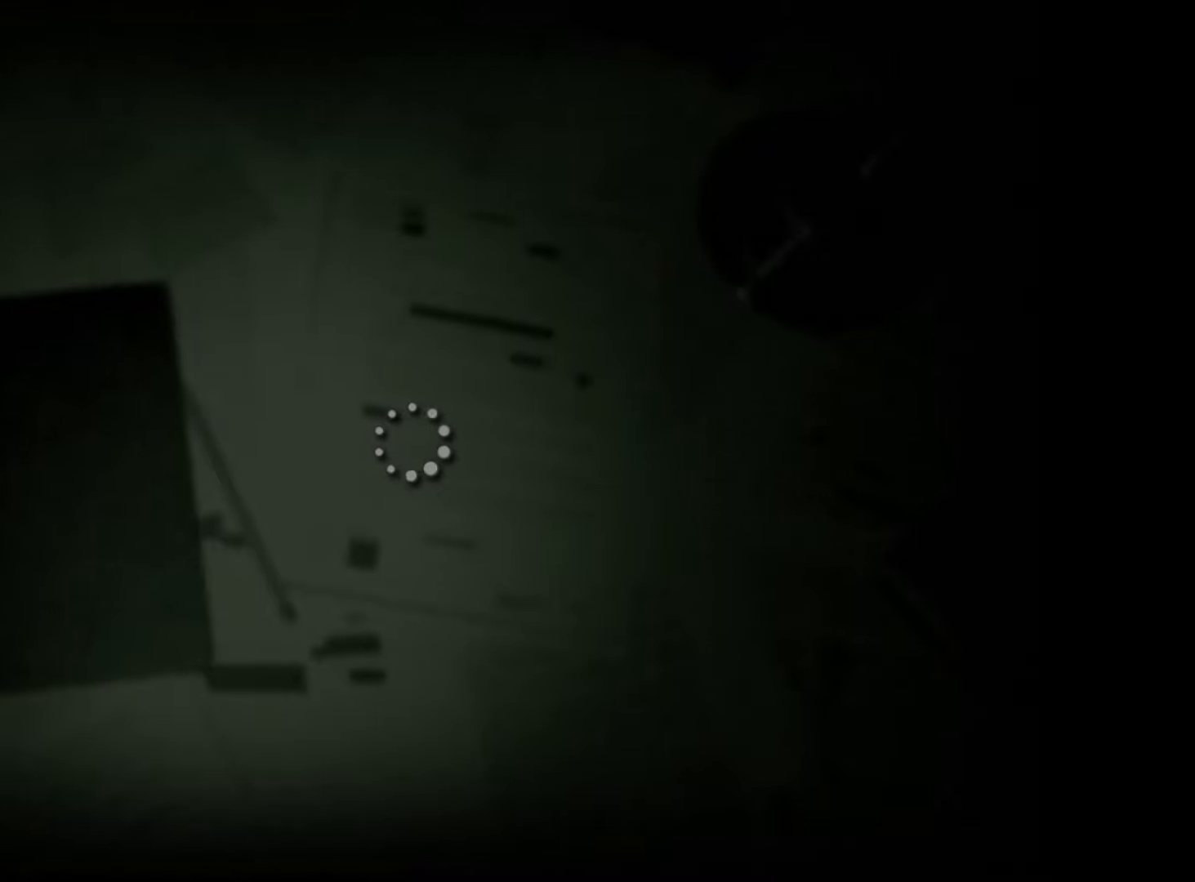
{"keys": ["shift", "w"], "mouse": [], "events": [[66, "space", "up"], [150, "space", "down"], [200, "space", "up"], [300, "space", "down"], [383, "space", "up"]]}
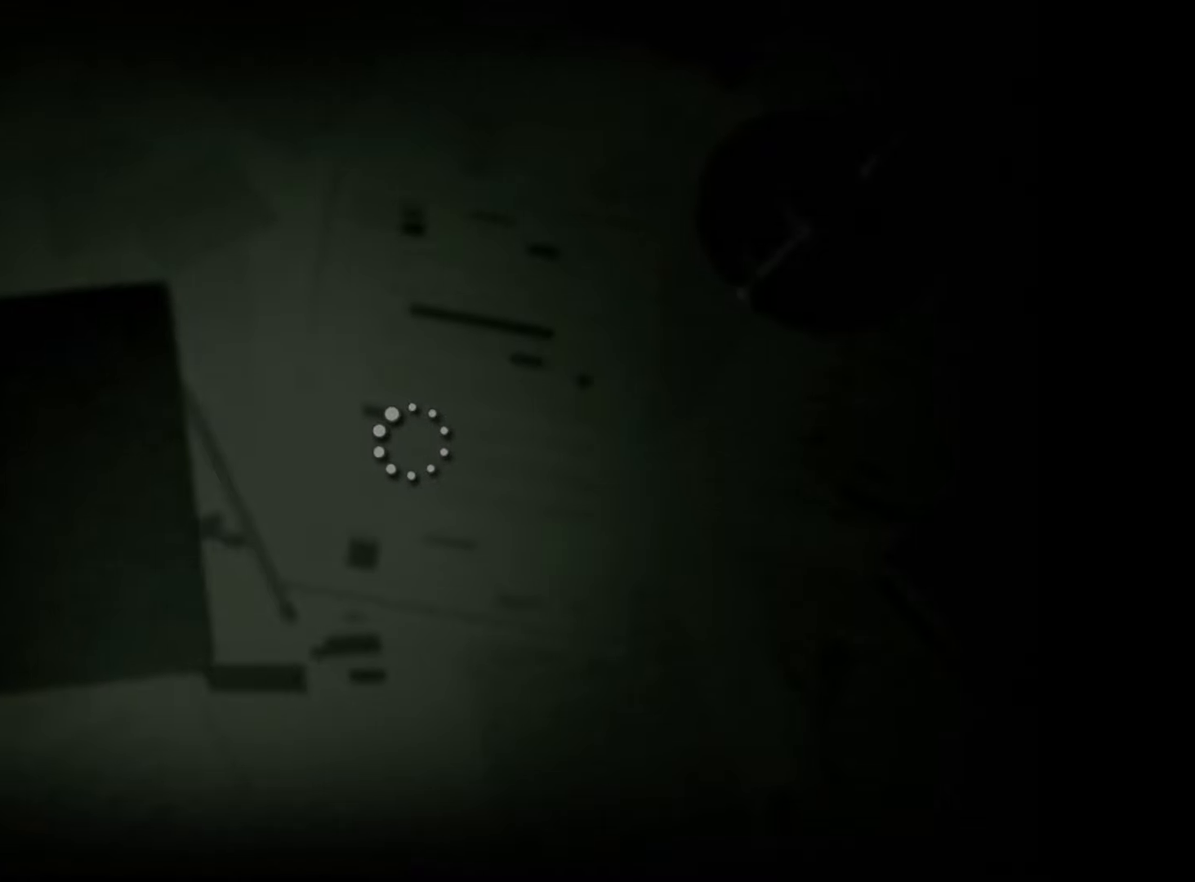
{"keys": ["shift", "w"], "mouse": [], "events": [[33, "space", "down"], [83, "space", "up"], [133, "space", "down"], [216, "space", "up"], [266, "space", "down"], [316, "space", "up"]]}
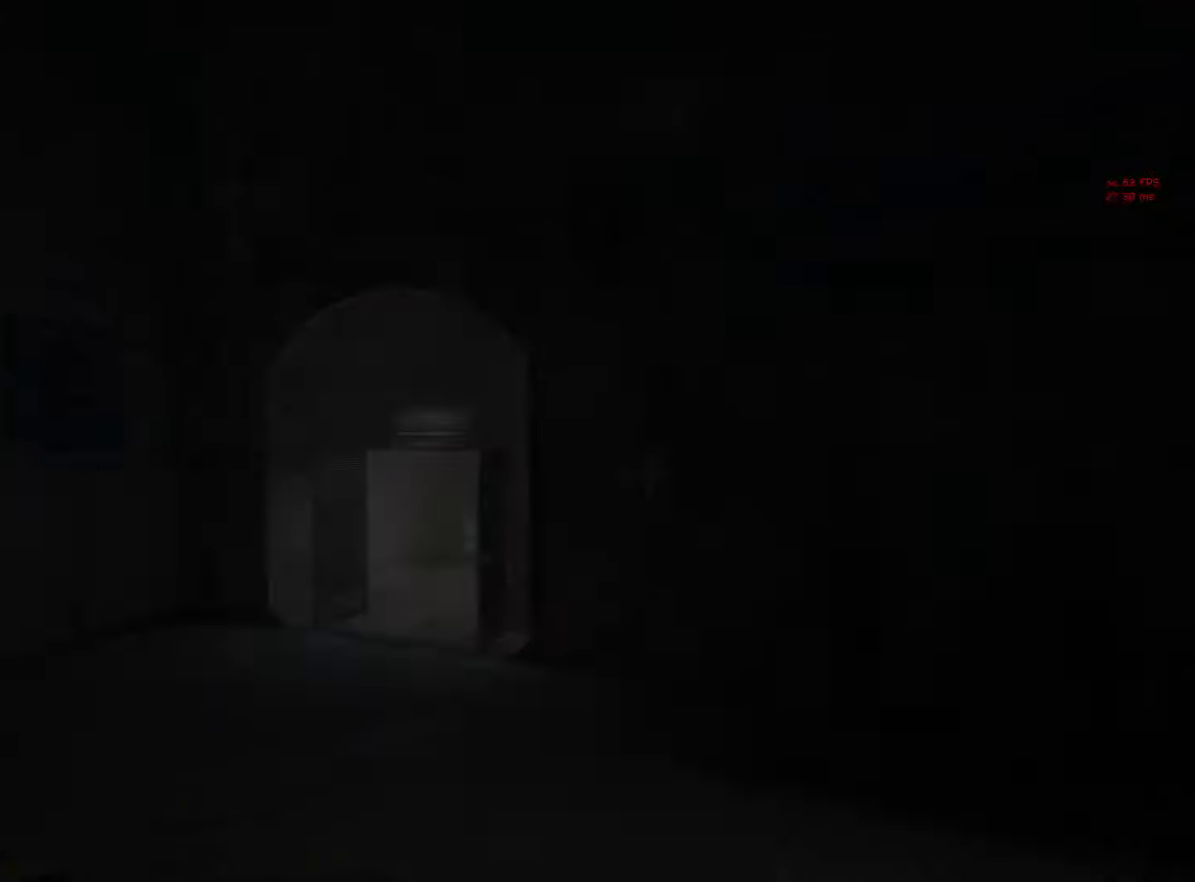
{"keys": ["shift", "w"], "mouse": [], "events": []}
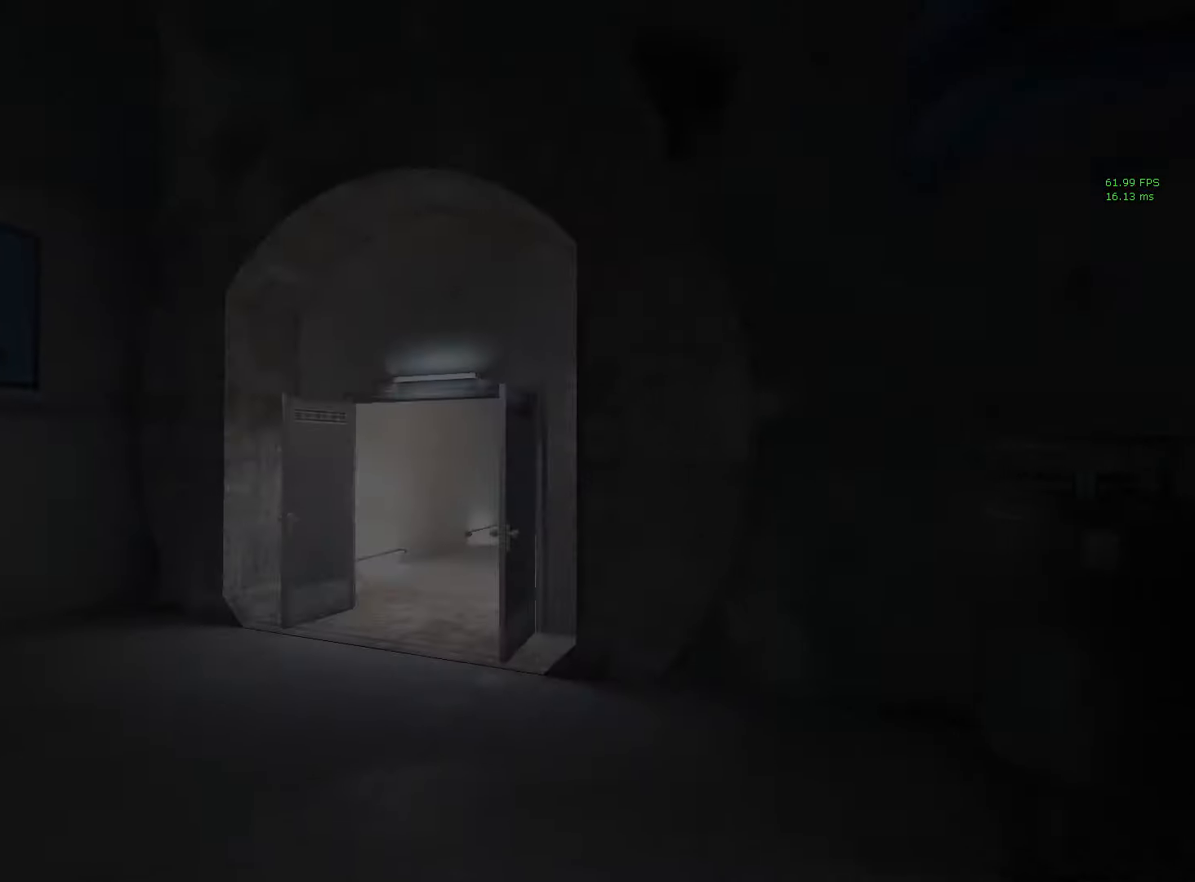
{"keys": ["shift", "w"], "mouse": [], "events": [[166, "space", "down"], [250, "space", "up"]]}
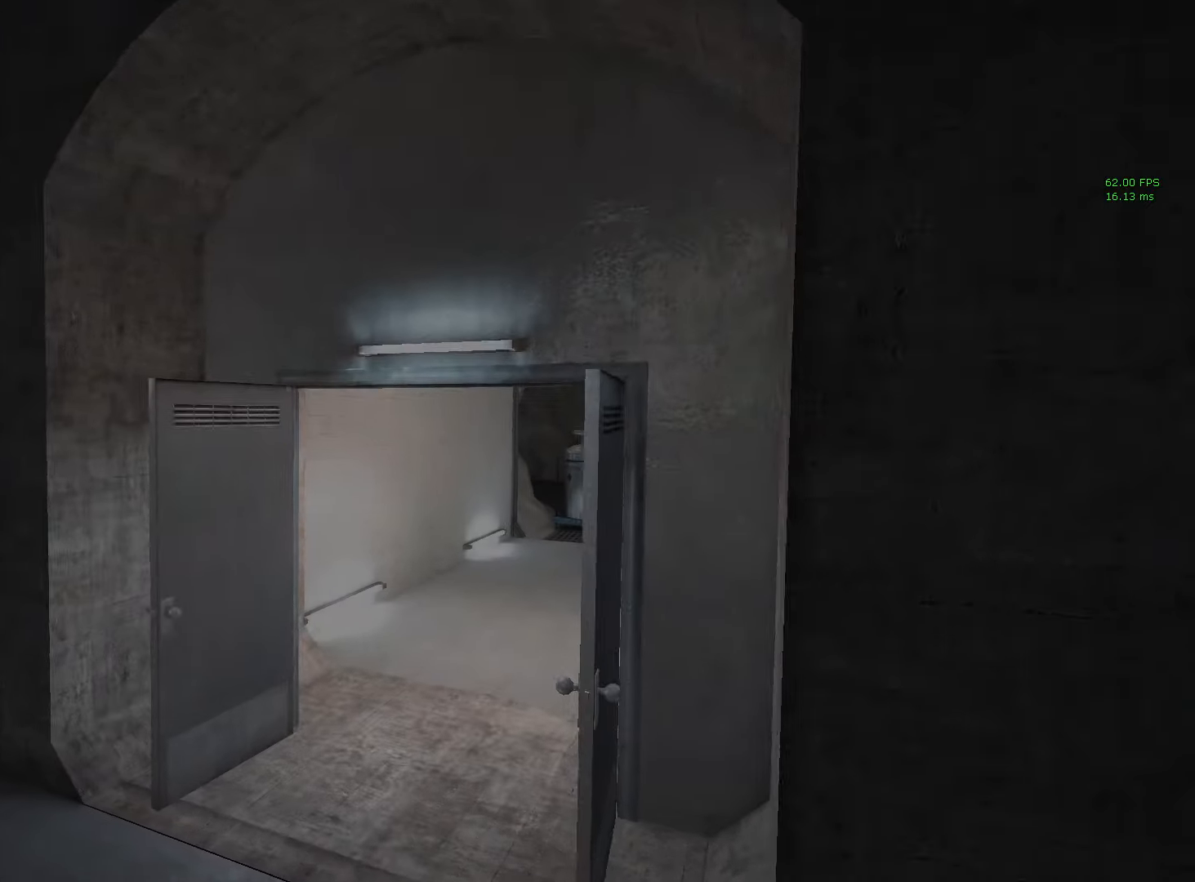
{"keys": ["shift", "w"], "mouse": [], "events": [[217, "space", "down"], [317, "space", "up"]]}
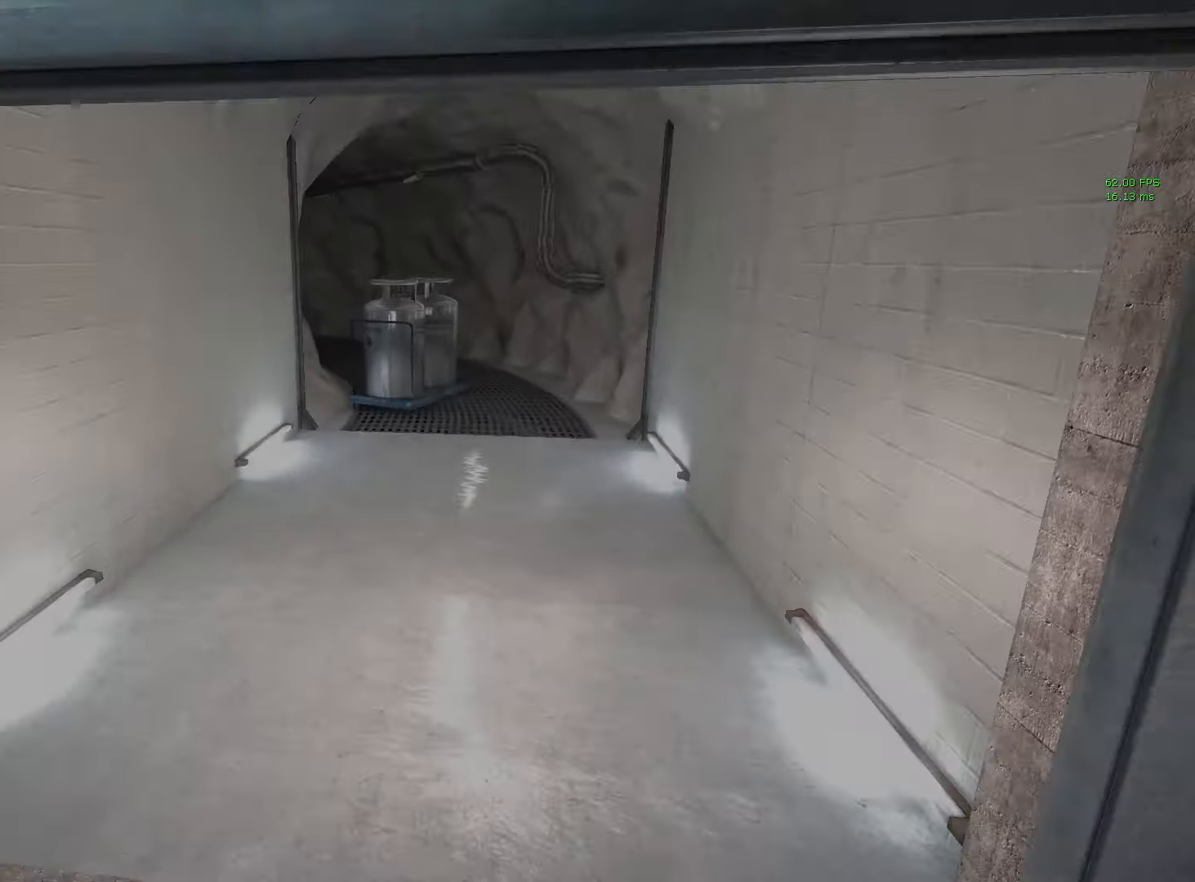
{"keys": ["shift", "w"], "mouse": [], "events": []}
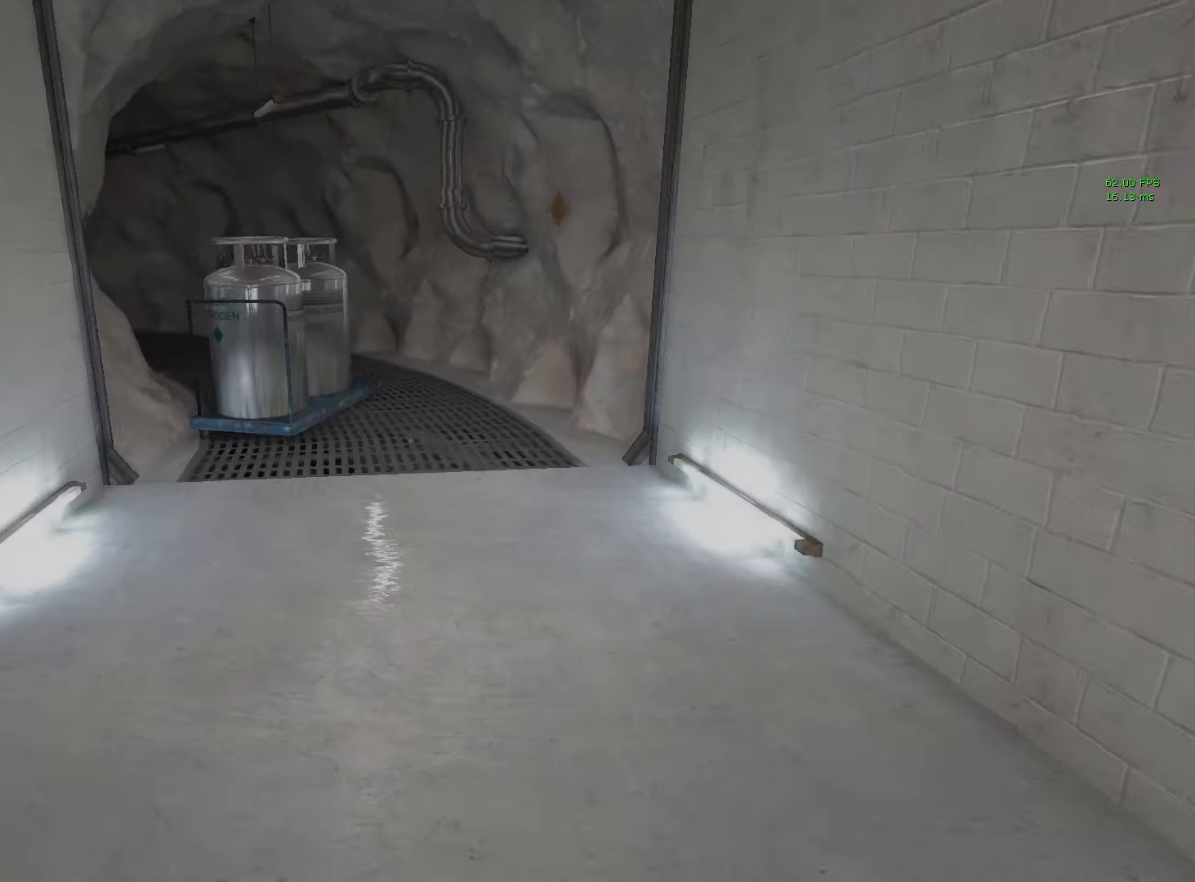
{"keys": ["shift", "w"], "mouse": [], "events": []}